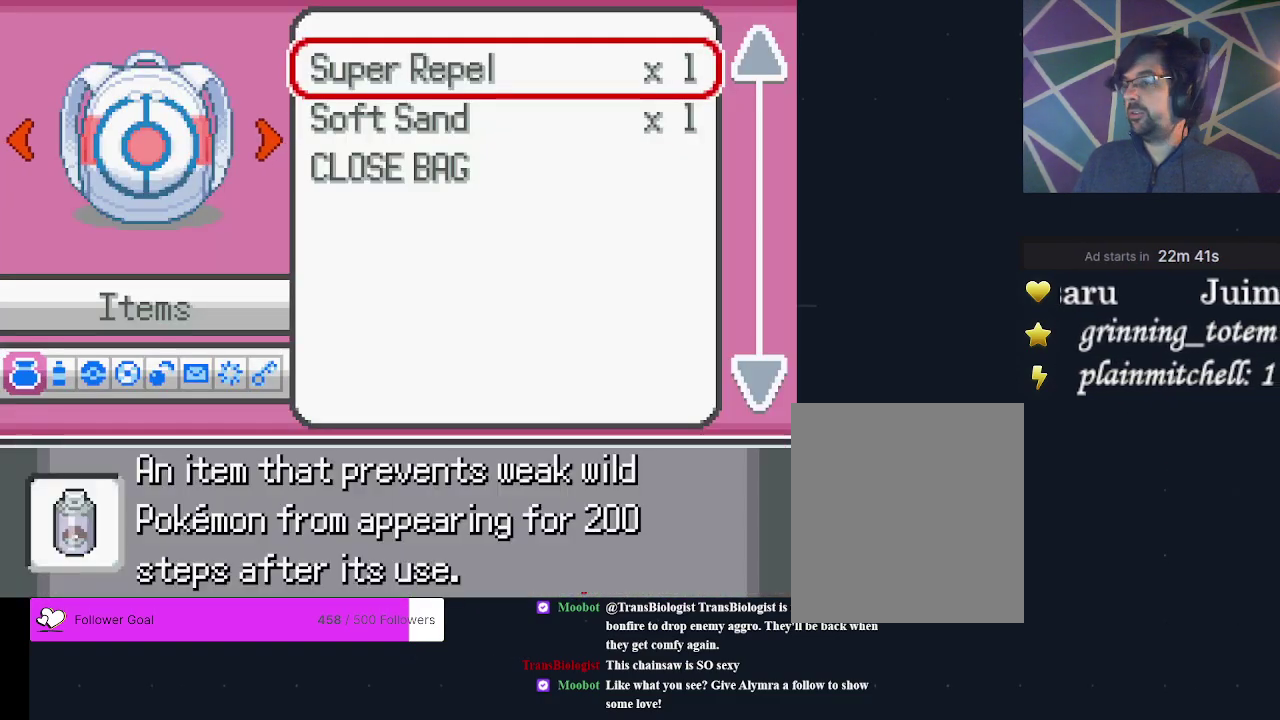
Gameplay with a controller (Xbox layout); each line is a JSON object with the inputs held at the frame after it (dt_ms = milliseconds from this image to that frame). "events" lists button and stick changes between this image and that frame as [ms after this image, input, new state], when the widget could be followed in between. Not read: L3 R3 left_stick right_stick.
{"dt_ms": 300, "buttons": [], "events": [[133, "B", "down"], [233, "B", "up"]]}
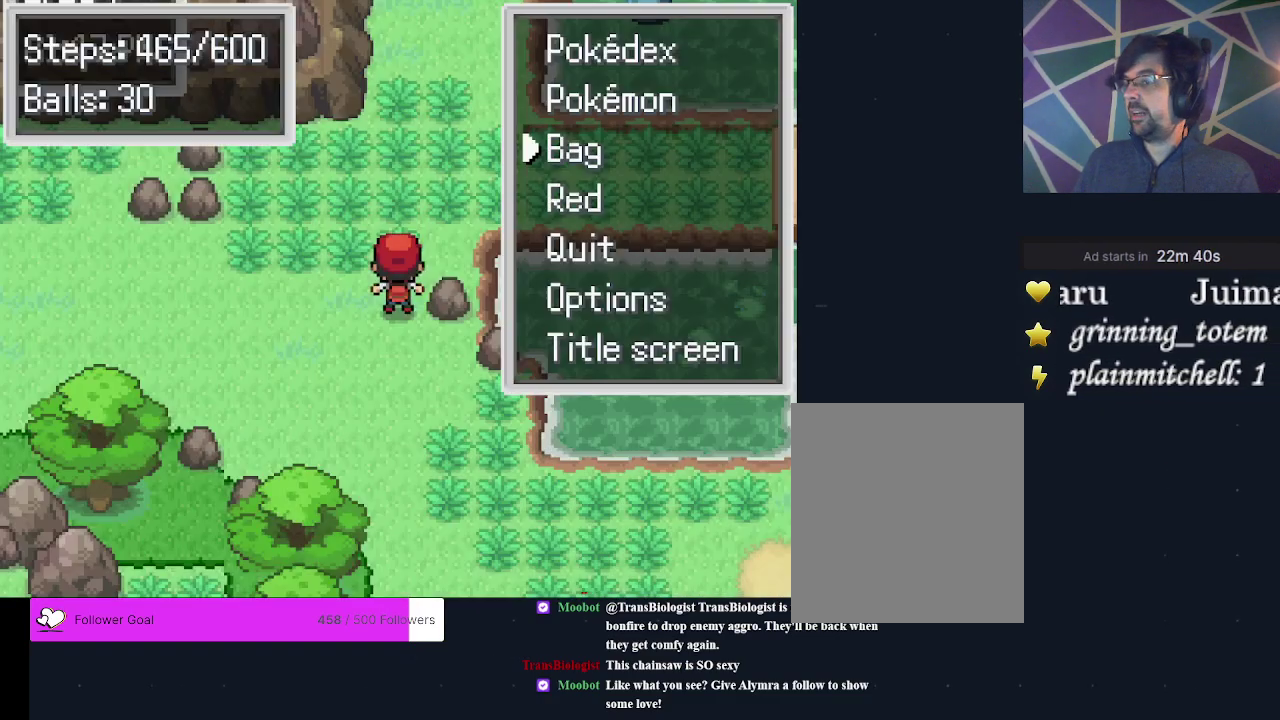
{"dt_ms": 300, "buttons": [], "events": [[133, "B", "down"], [233, "B", "up"]]}
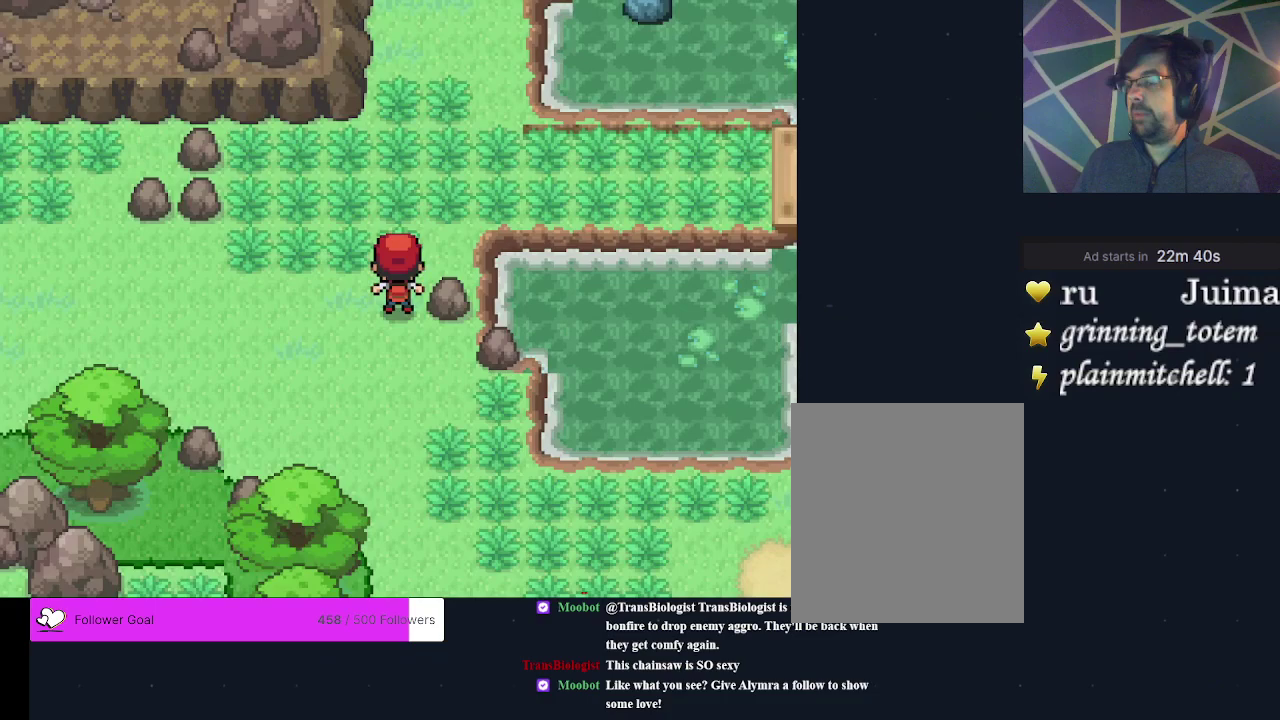
{"dt_ms": 700, "buttons": [], "events": [[200, "DPAD_UP", "down"], [633, "DPAD_UP", "up"]]}
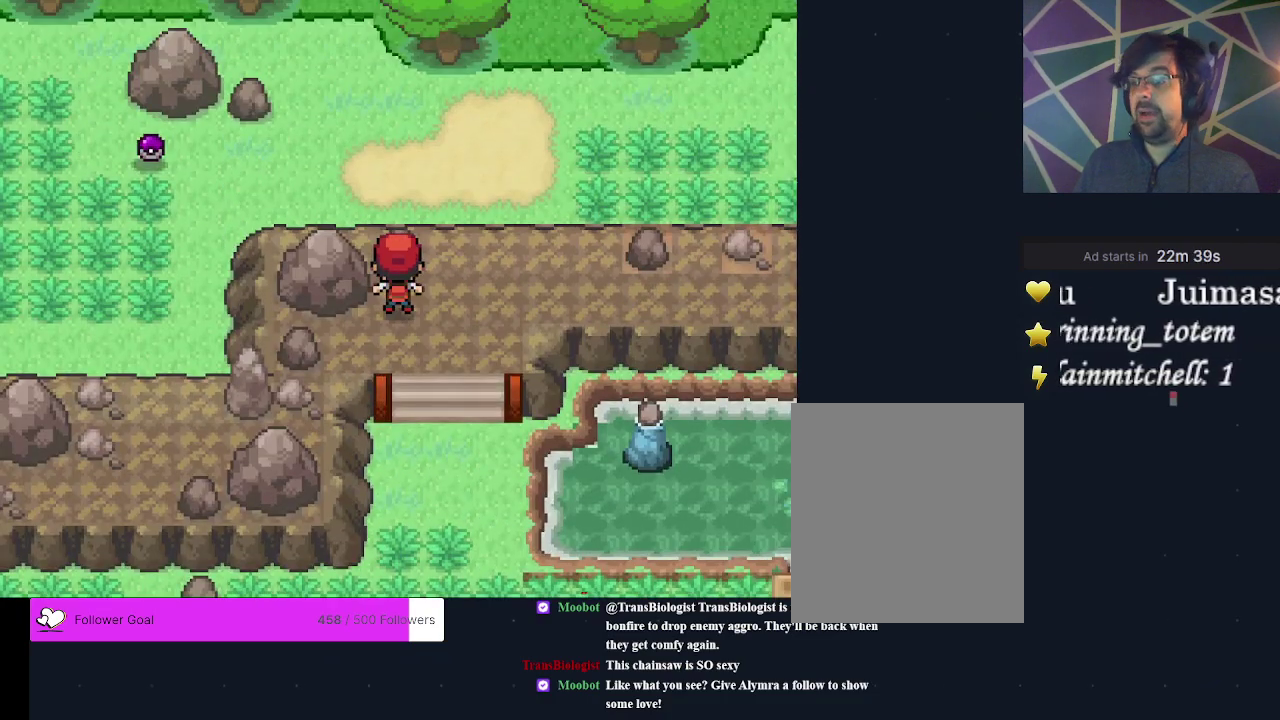
{"dt_ms": 300, "buttons": ["DPAD_RIGHT"], "events": [[100, "DPAD_RIGHT", "down"]]}
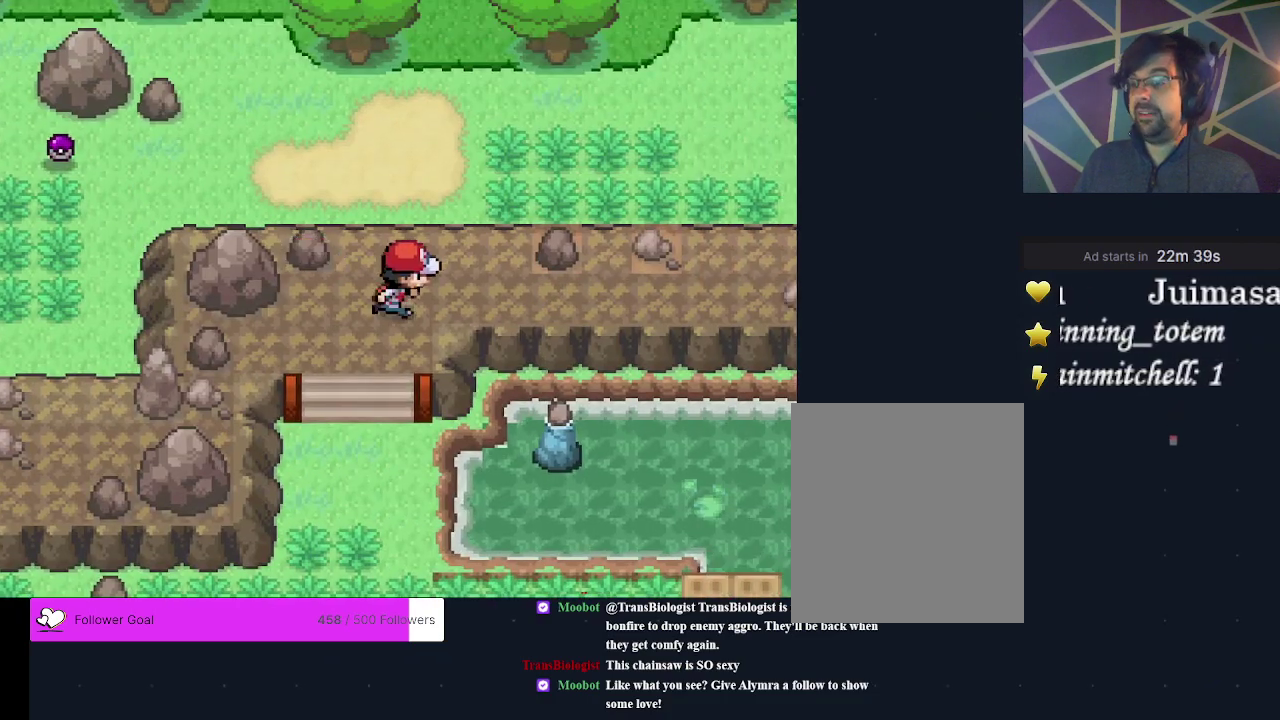
{"dt_ms": 400, "buttons": [], "events": [[367, "DPAD_RIGHT", "up"]]}
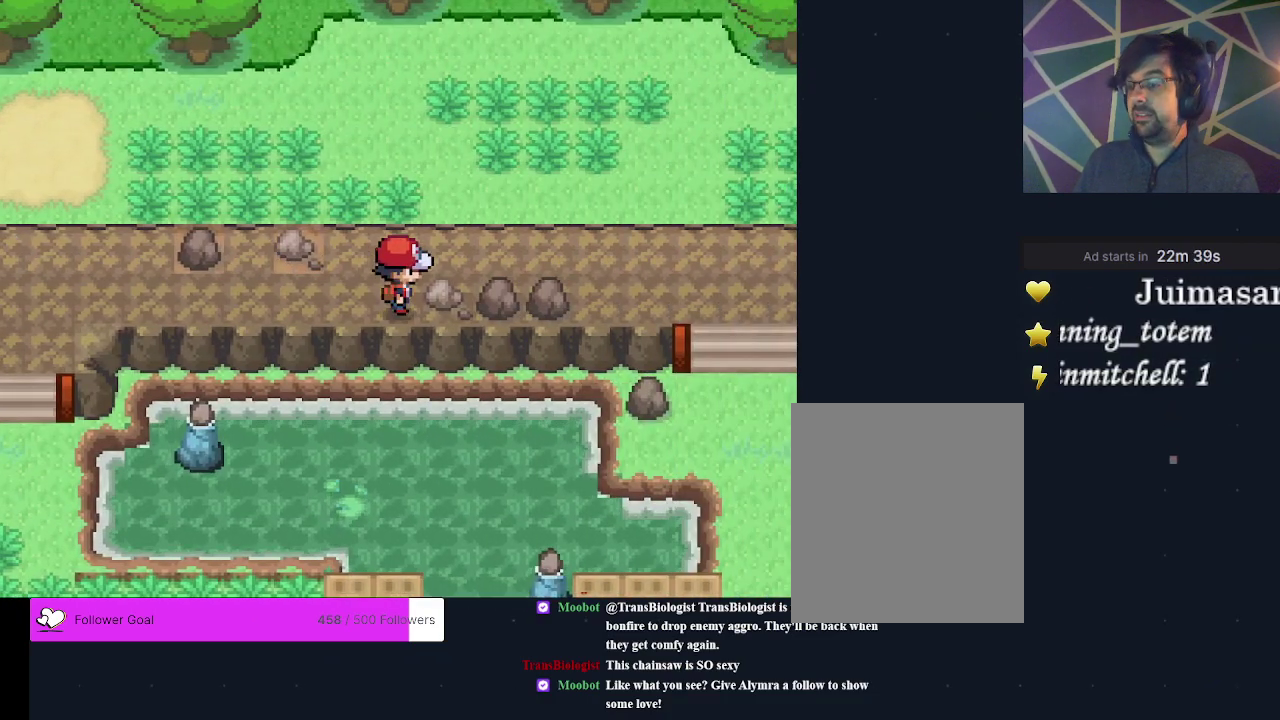
{"dt_ms": 200, "buttons": [], "events": [[67, "DPAD_UP", "down"], [200, "DPAD_UP", "up"]]}
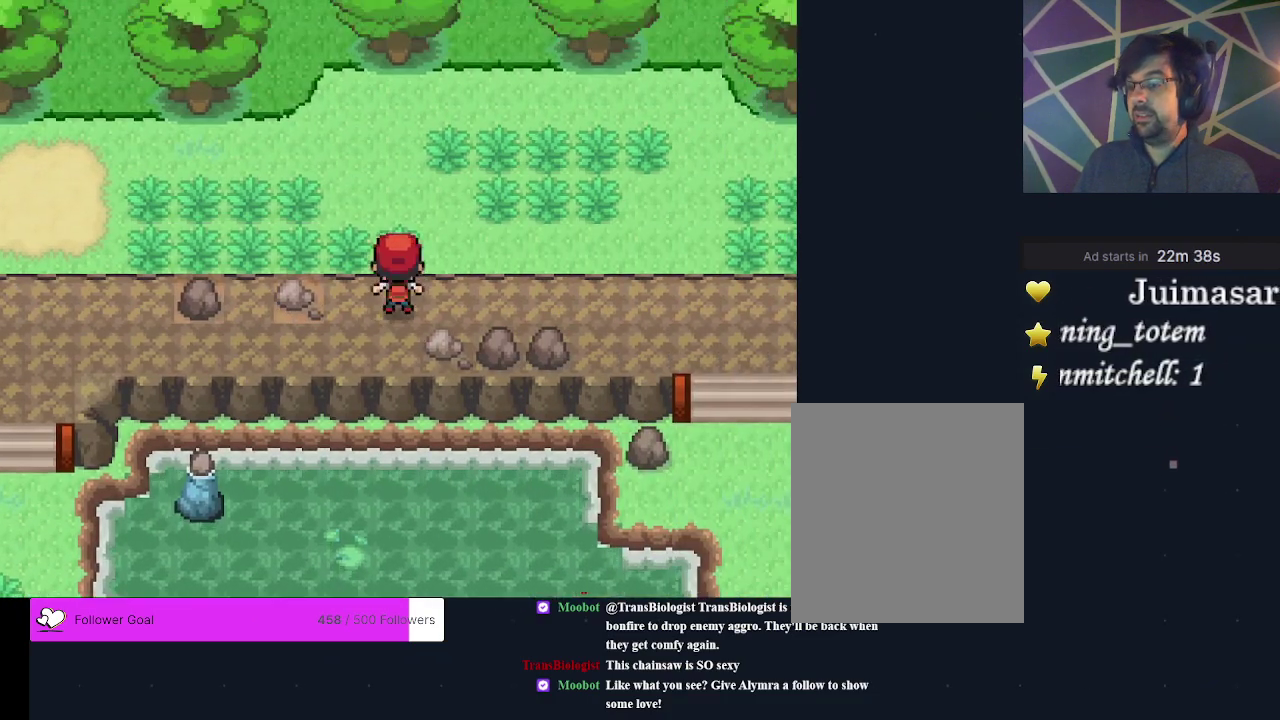
{"dt_ms": 400, "buttons": [], "events": [[67, "DPAD_RIGHT", "down"], [400, "DPAD_RIGHT", "up"]]}
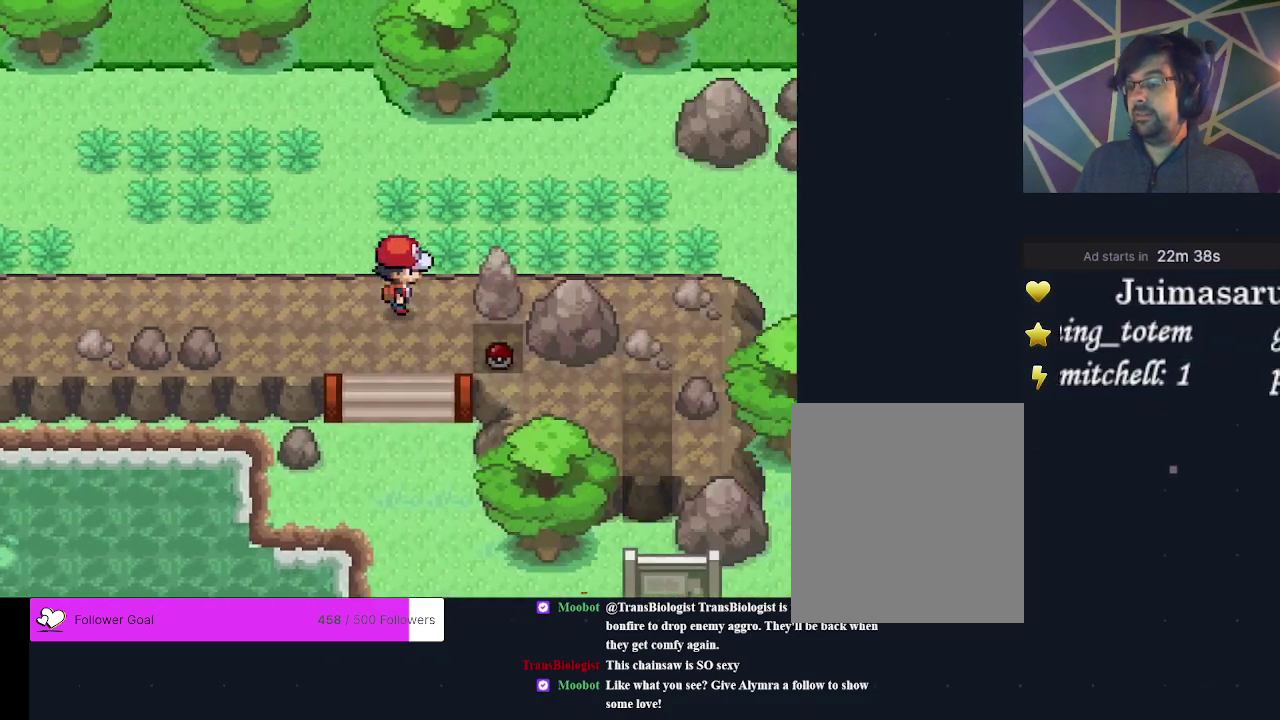
{"dt_ms": 500, "buttons": ["DPAD_DOWN"], "events": [[33, "DPAD_DOWN", "down"], [333, "DPAD_DOWN", "up"], [467, "DPAD_DOWN", "down"]]}
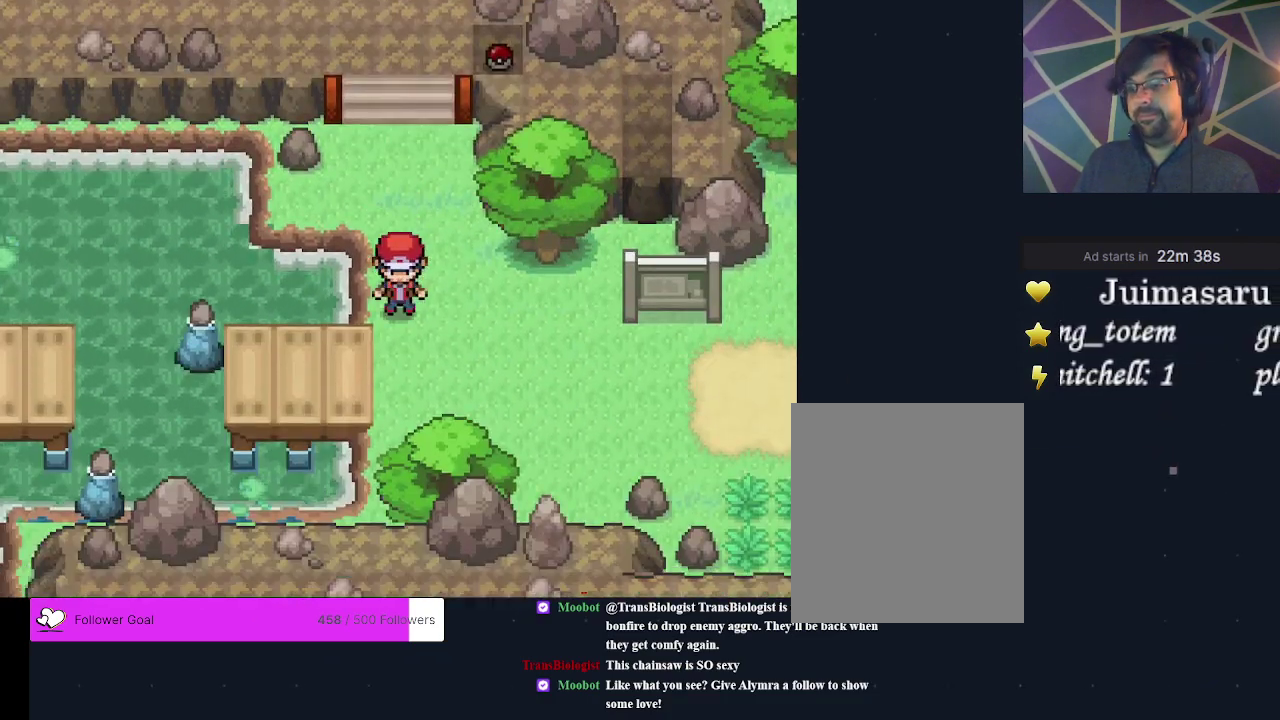
{"dt_ms": 300, "buttons": ["DPAD_RIGHT"], "events": [[67, "DPAD_DOWN", "up"], [233, "DPAD_RIGHT", "down"]]}
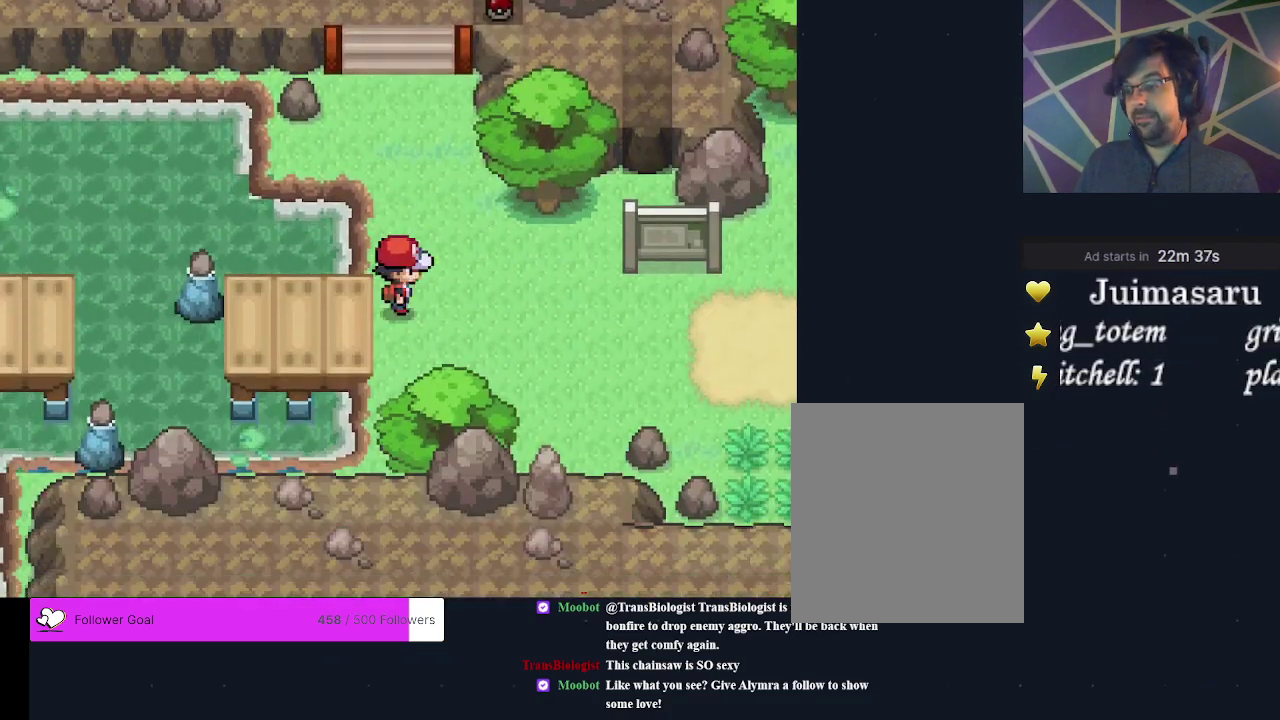
{"dt_ms": 600, "buttons": ["DPAD_RIGHT"], "events": [[367, "DPAD_RIGHT", "up"], [567, "DPAD_RIGHT", "down"]]}
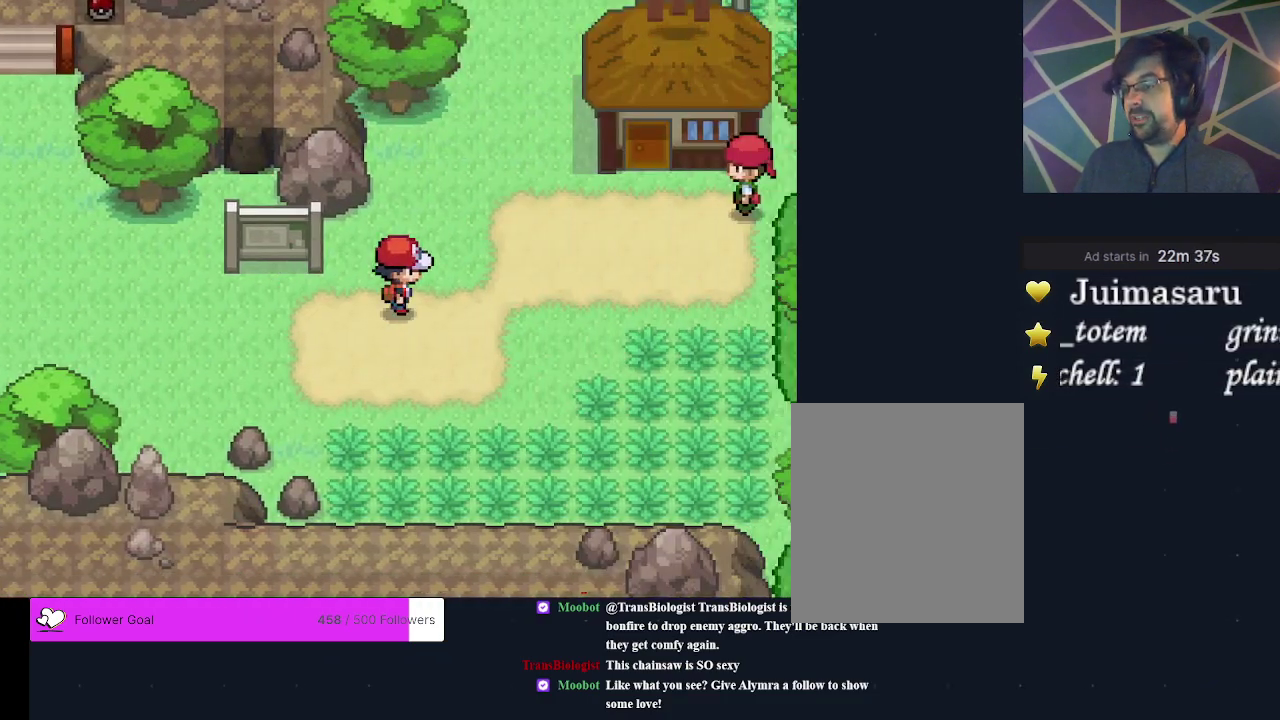
{"dt_ms": 400, "buttons": ["DPAD_UP"], "events": [[100, "DPAD_RIGHT", "up"], [400, "DPAD_UP", "down"]]}
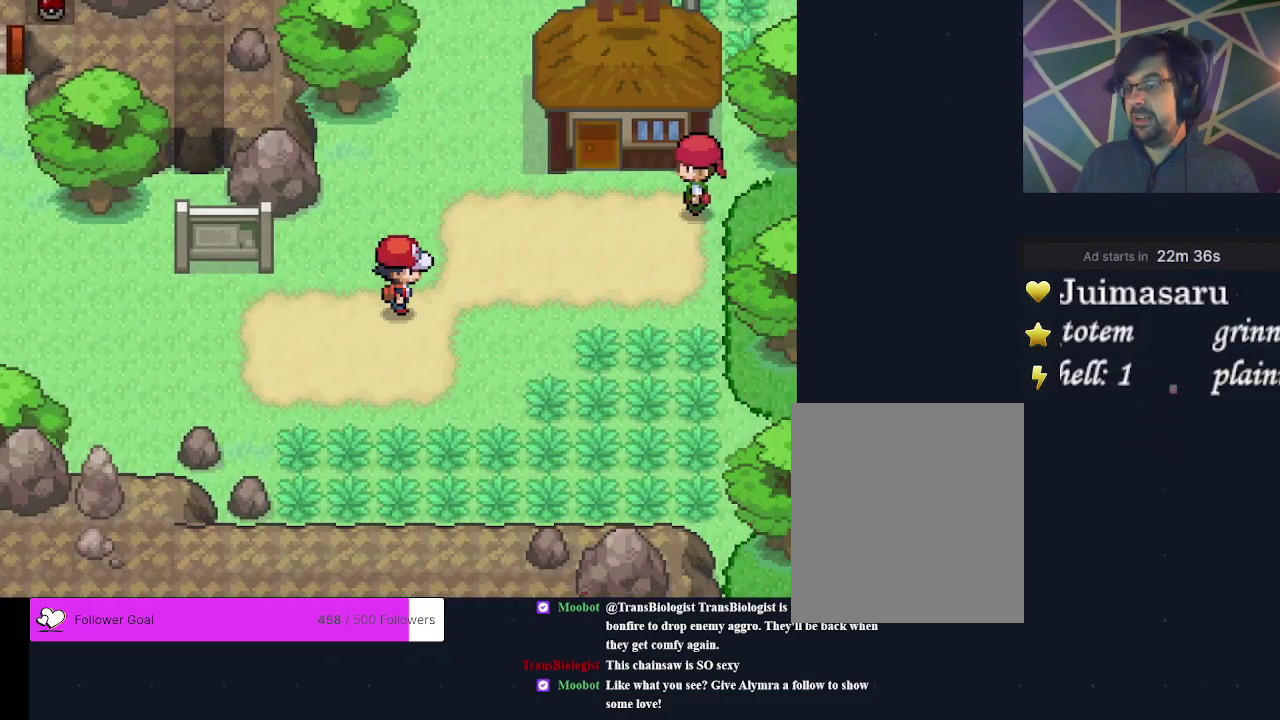
{"dt_ms": 400, "buttons": ["DPAD_RIGHT"], "events": [[233, "DPAD_UP", "up"], [367, "DPAD_RIGHT", "down"]]}
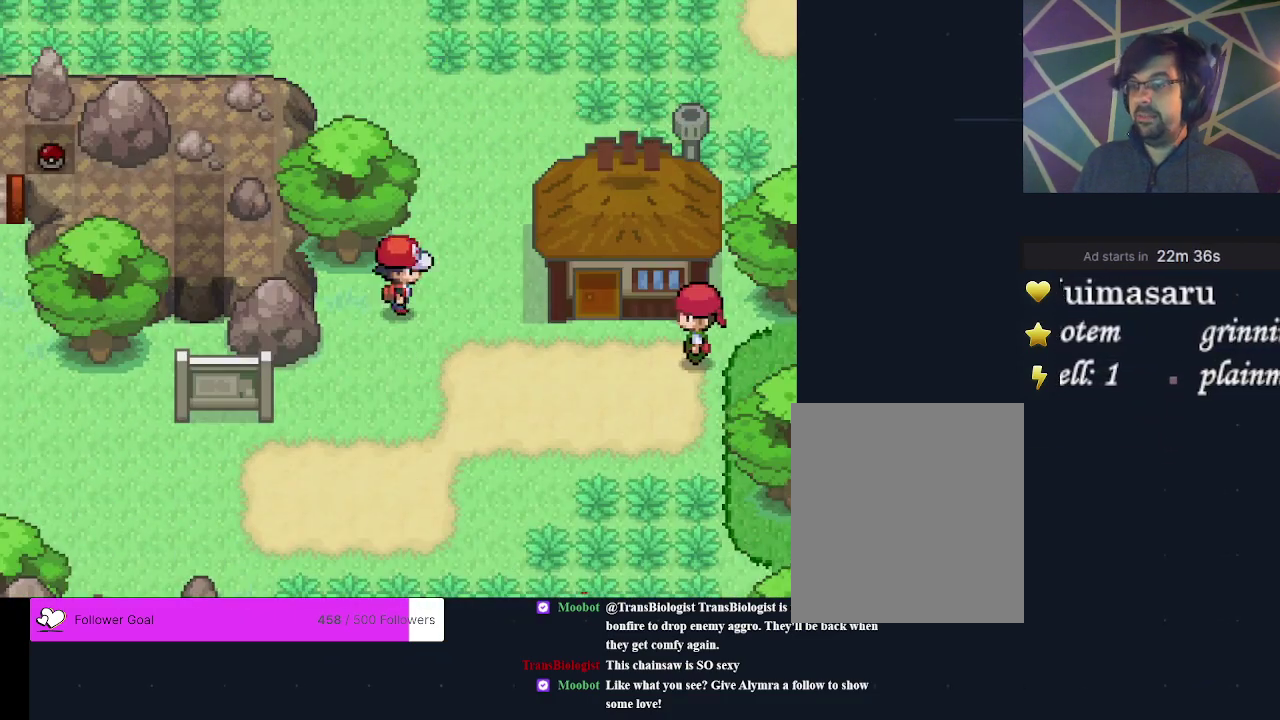
{"dt_ms": 400, "buttons": ["DPAD_UP"], "events": [[33, "DPAD_RIGHT", "up"], [333, "DPAD_UP", "down"]]}
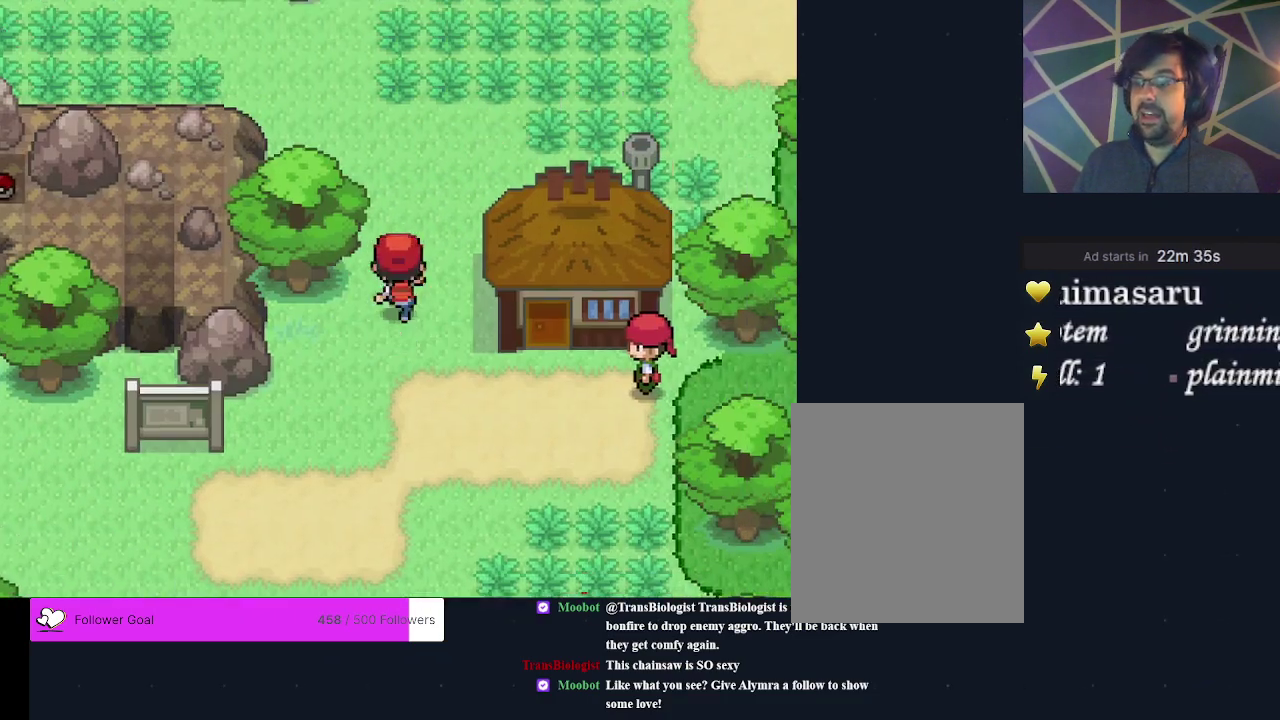
{"dt_ms": 500, "buttons": ["DPAD_LEFT"], "events": [[200, "DPAD_UP", "up"], [433, "DPAD_LEFT", "down"]]}
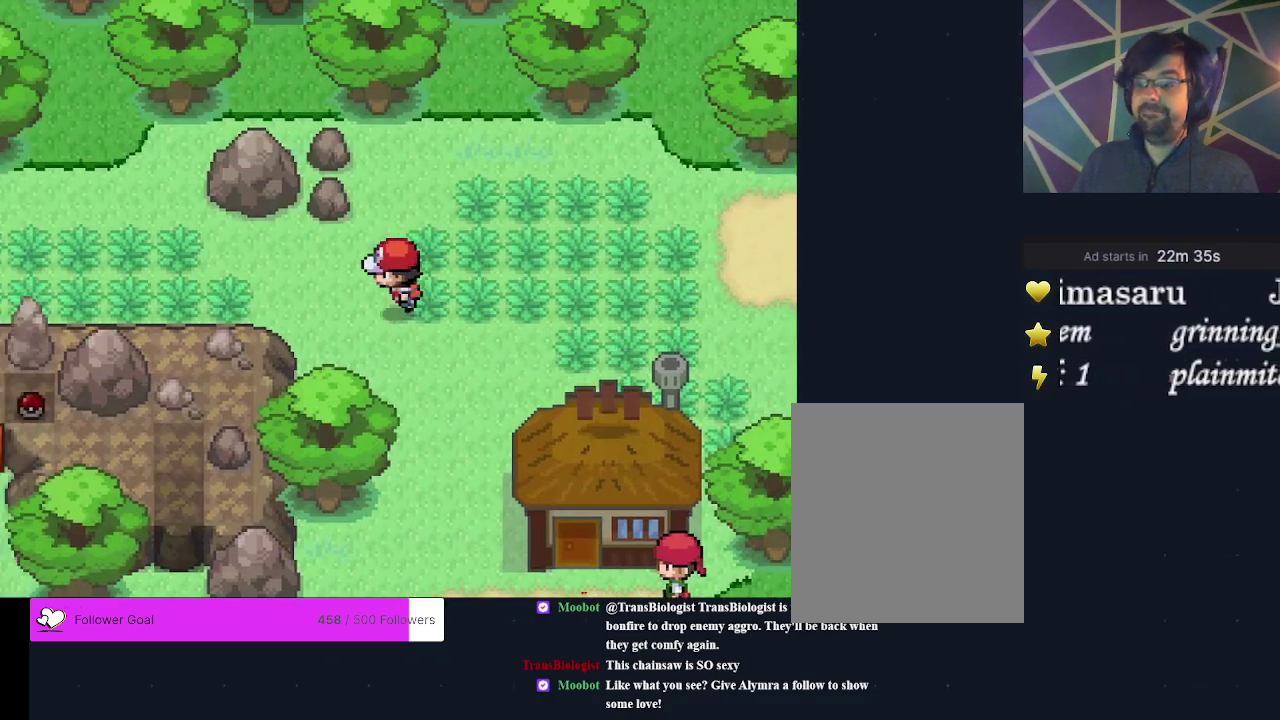
{"dt_ms": 400, "buttons": ["DPAD_LEFT"], "events": []}
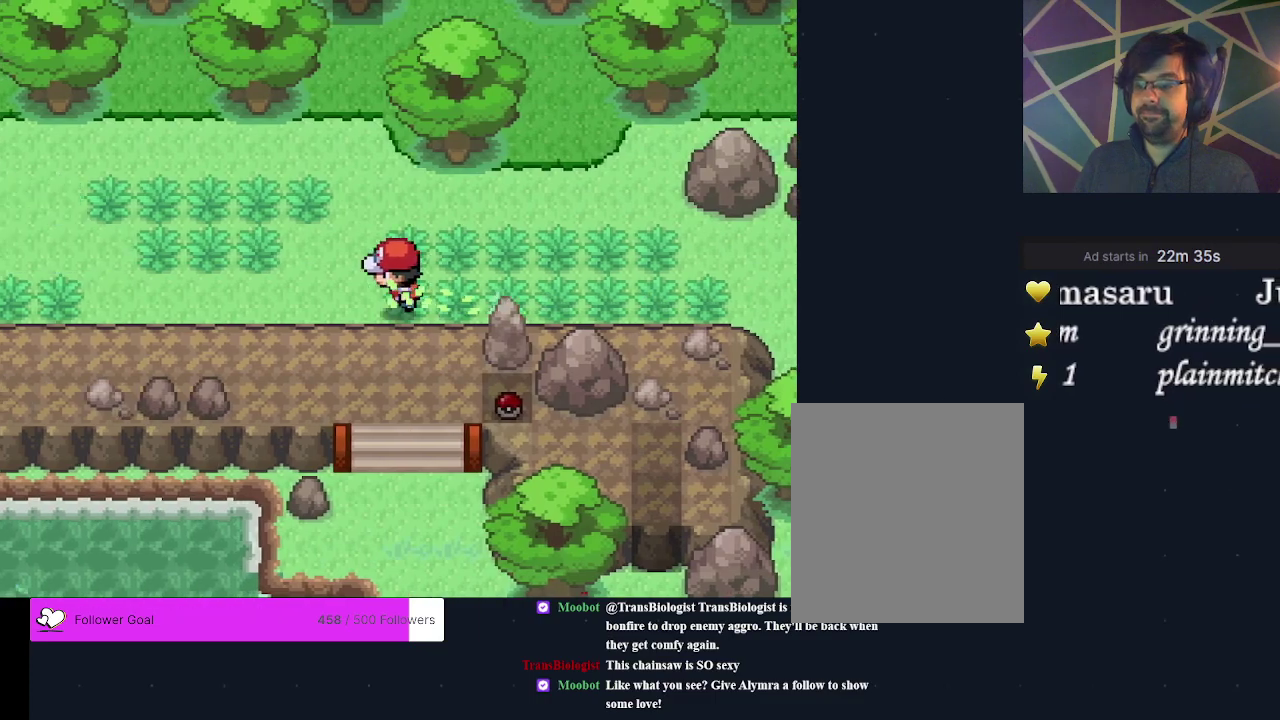
{"dt_ms": 500, "buttons": ["DPAD_LEFT"], "events": []}
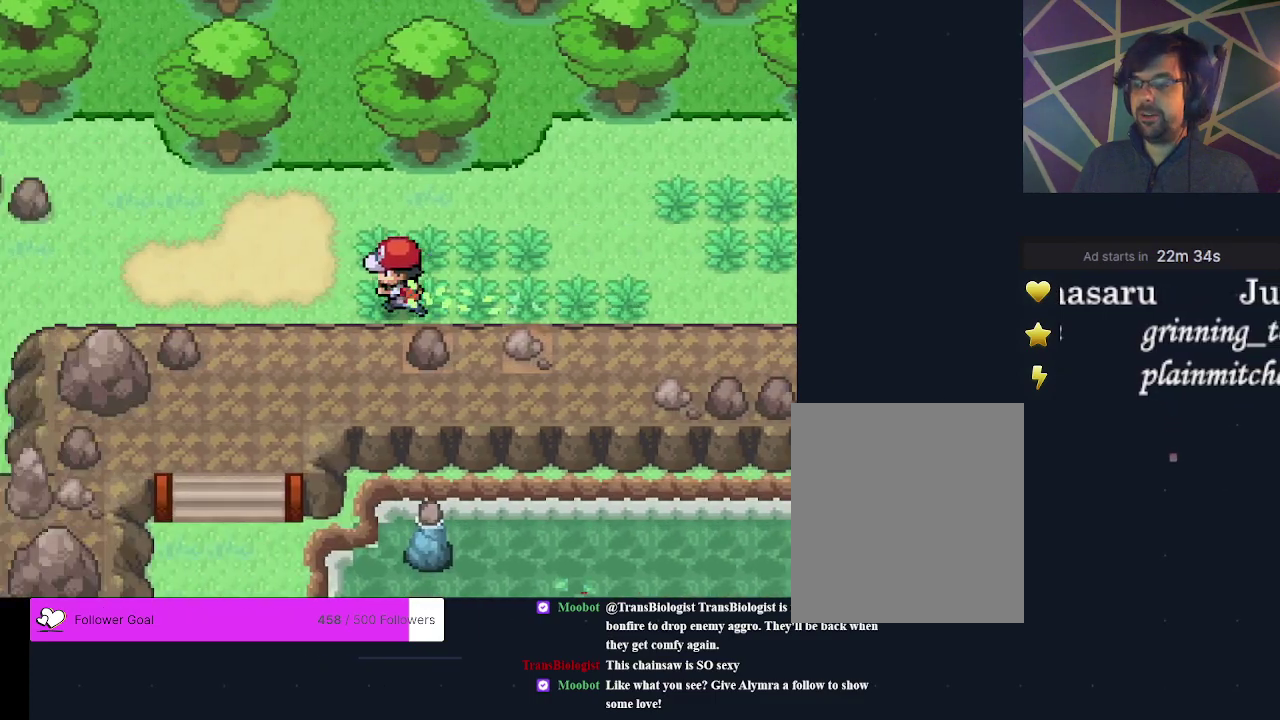
{"dt_ms": 700, "buttons": ["DPAD_LEFT"], "events": [[467, "DPAD_LEFT", "up"], [667, "DPAD_LEFT", "down"]]}
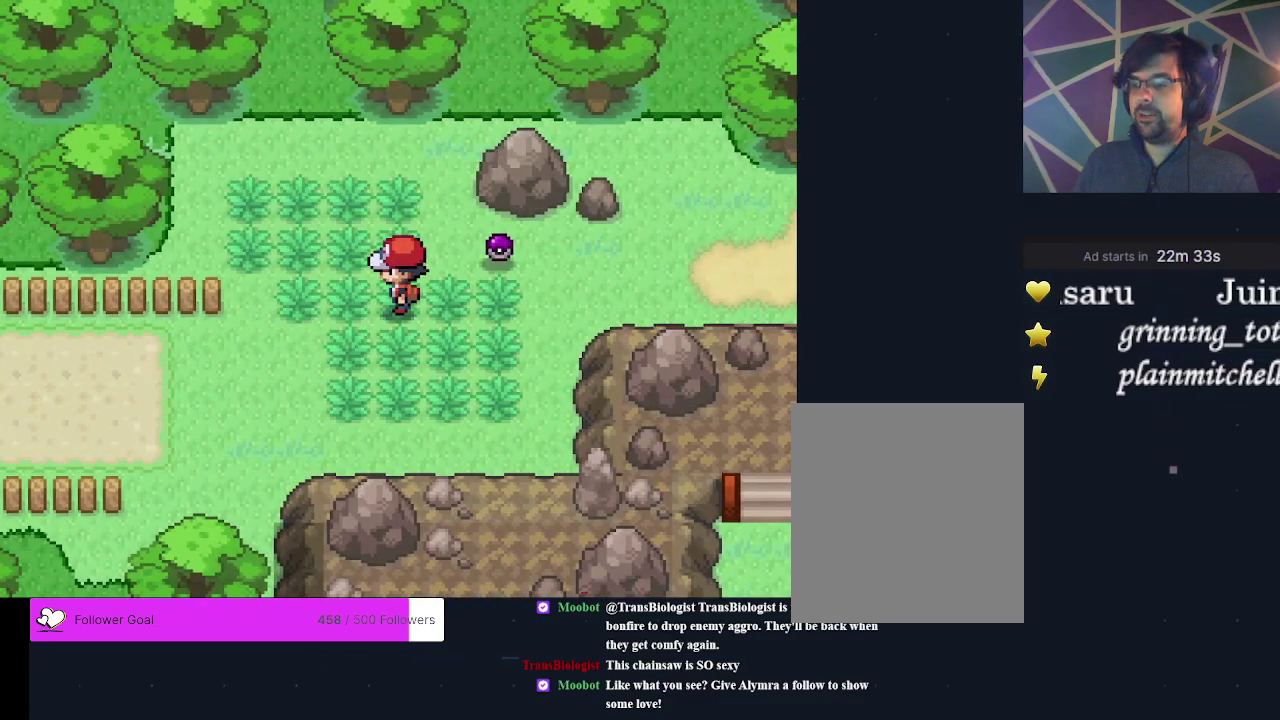
{"dt_ms": 400, "buttons": ["DPAD_DOWN"], "events": [[200, "DPAD_LEFT", "up"], [367, "DPAD_DOWN", "down"]]}
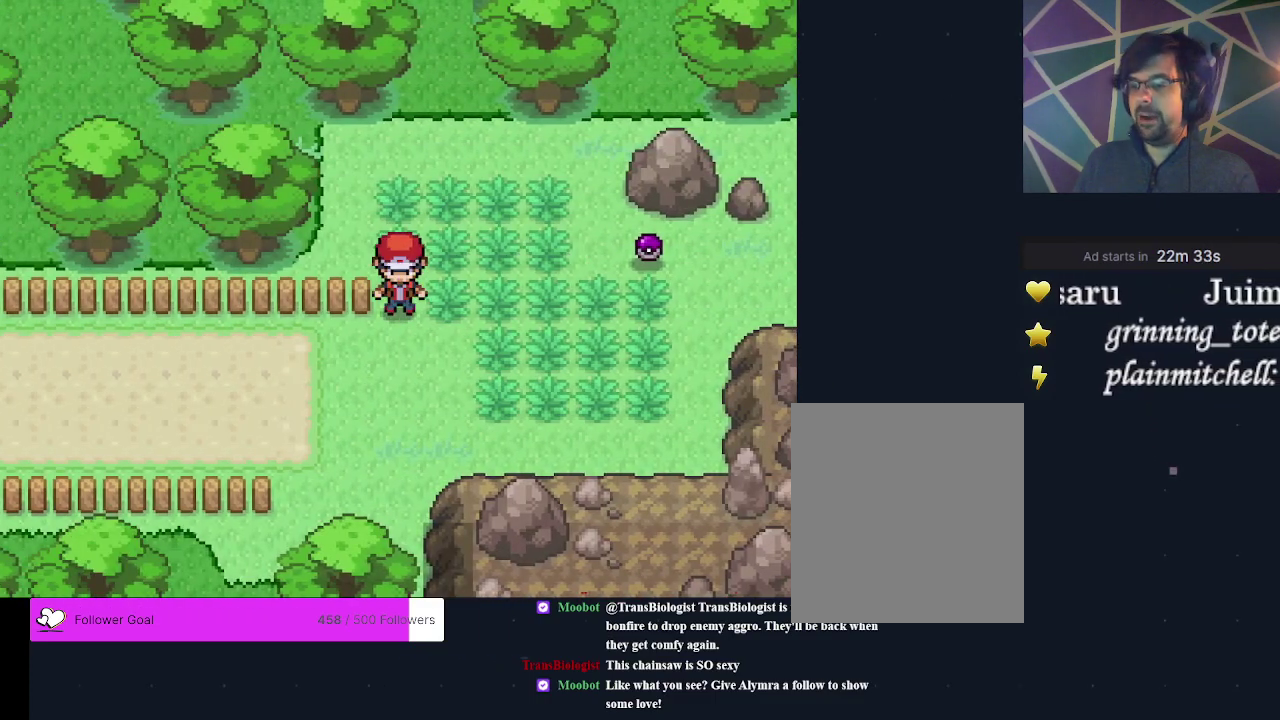
{"dt_ms": 400, "buttons": [], "events": [[67, "DPAD_DOWN", "up"], [333, "DPAD_DOWN", "down"], [400, "DPAD_DOWN", "up"]]}
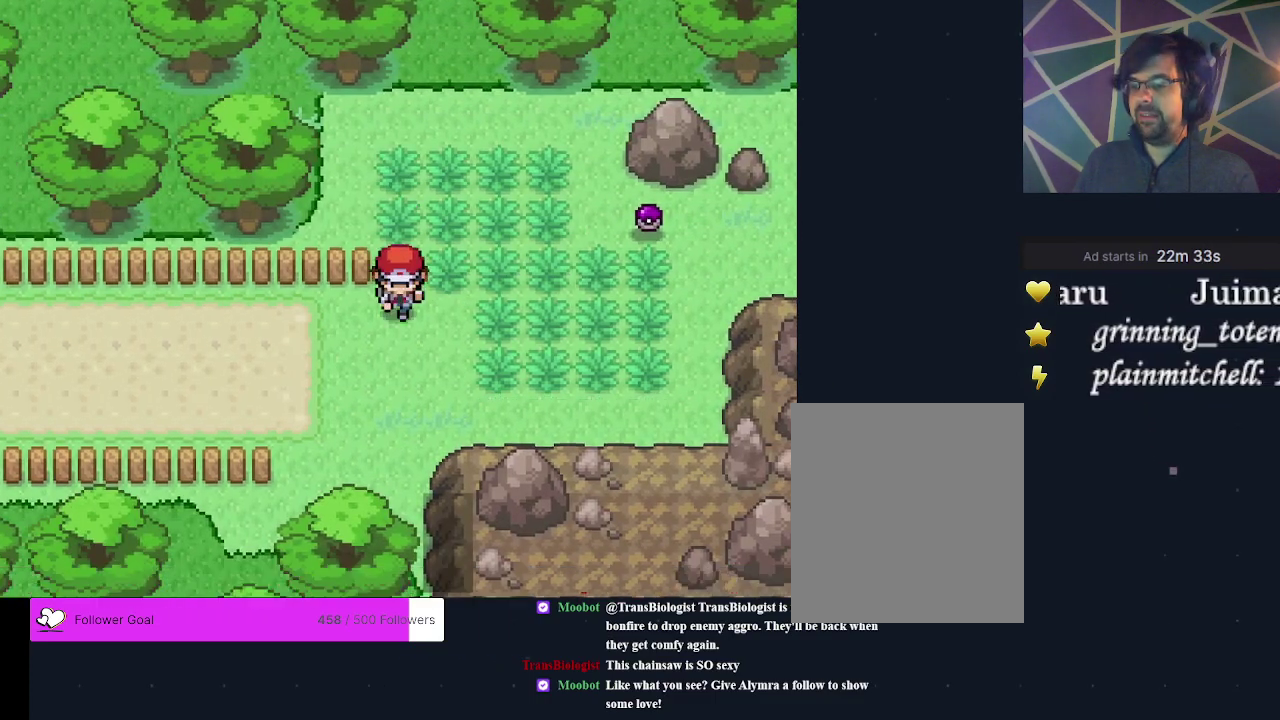
{"dt_ms": 400, "buttons": ["DPAD_LEFT"], "events": [[333, "DPAD_LEFT", "down"]]}
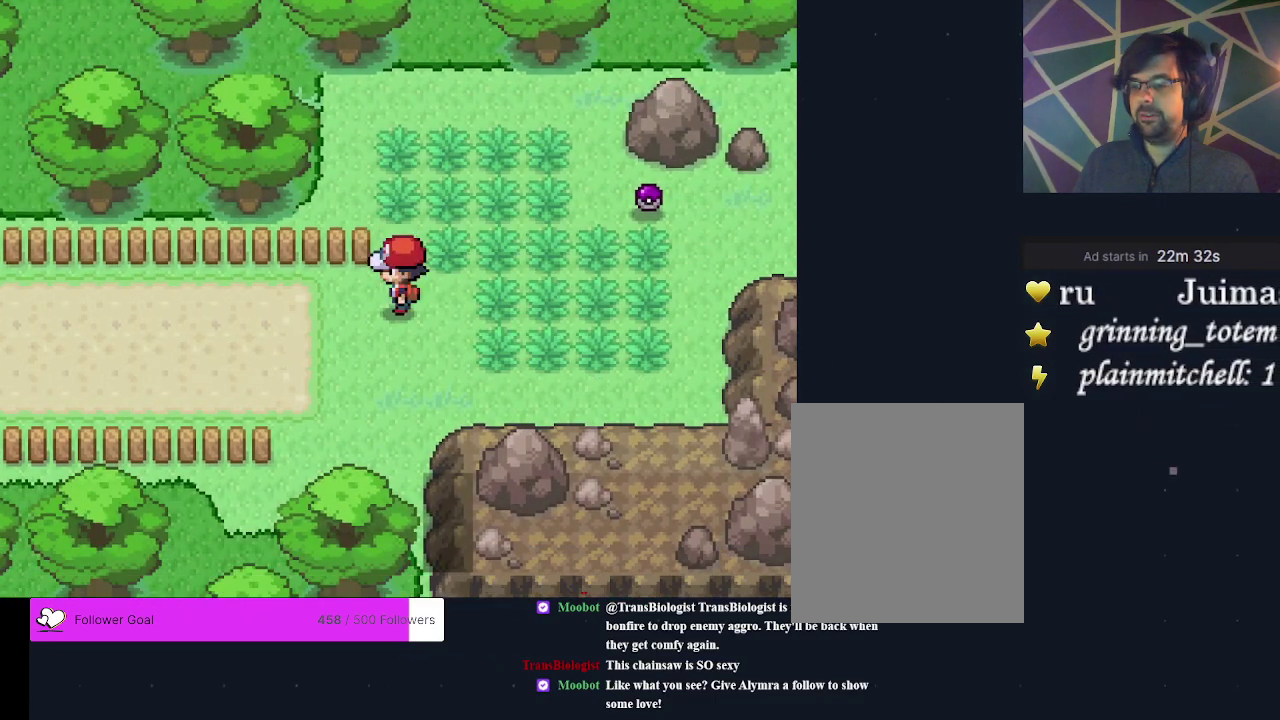
{"dt_ms": 600, "buttons": [], "events": [[233, "DPAD_LEFT", "up"]]}
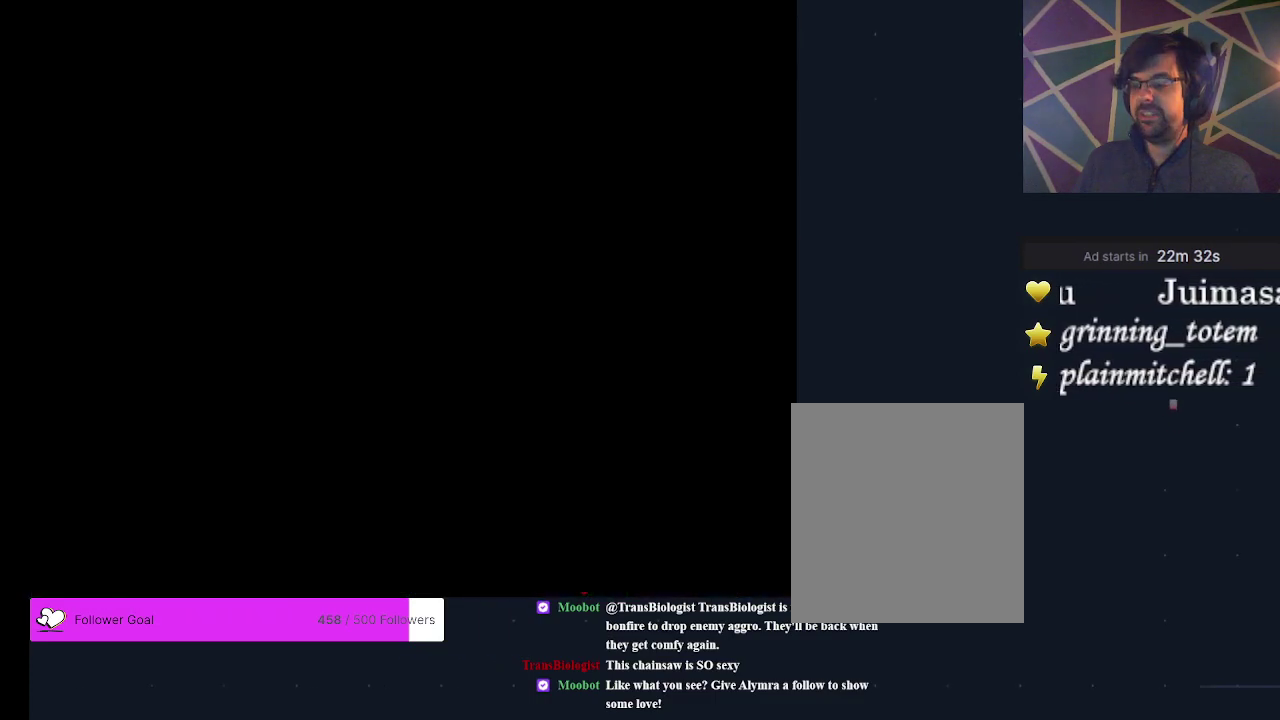
{"dt_ms": 400, "buttons": ["DPAD_LEFT"], "events": [[400, "DPAD_LEFT", "down"]]}
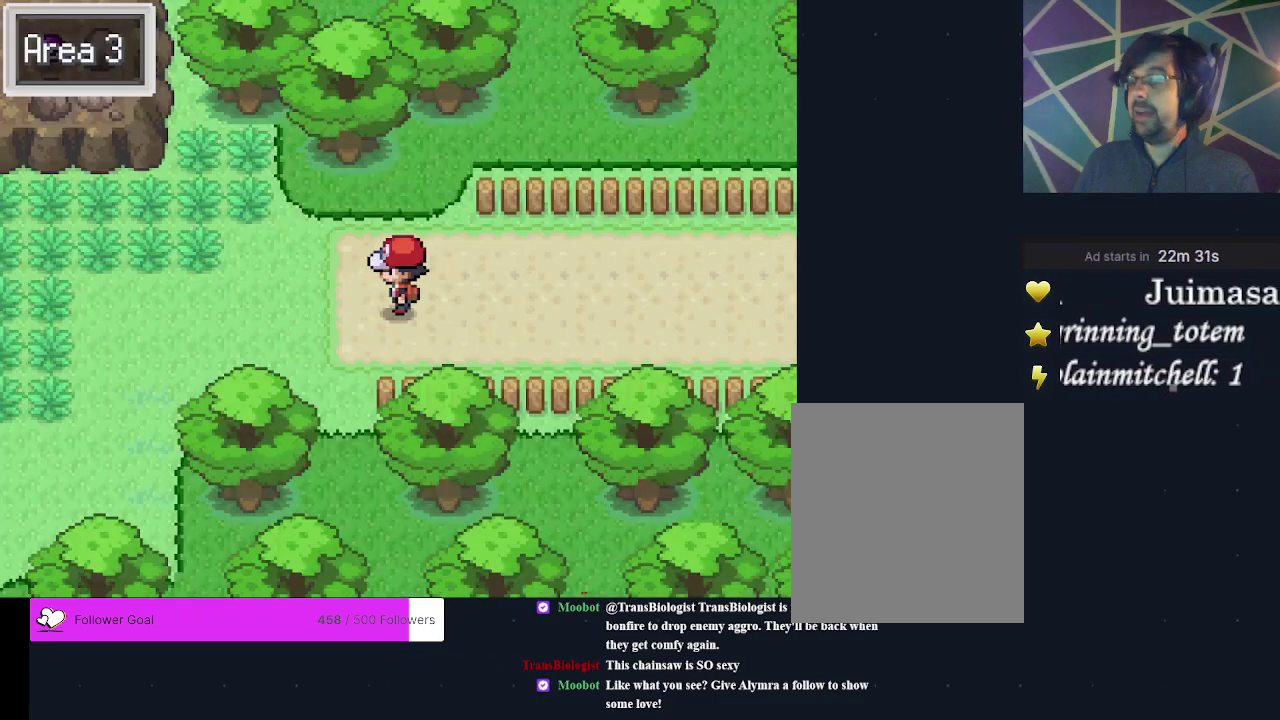
{"dt_ms": 600, "buttons": [], "events": [[500, "DPAD_LEFT", "up"]]}
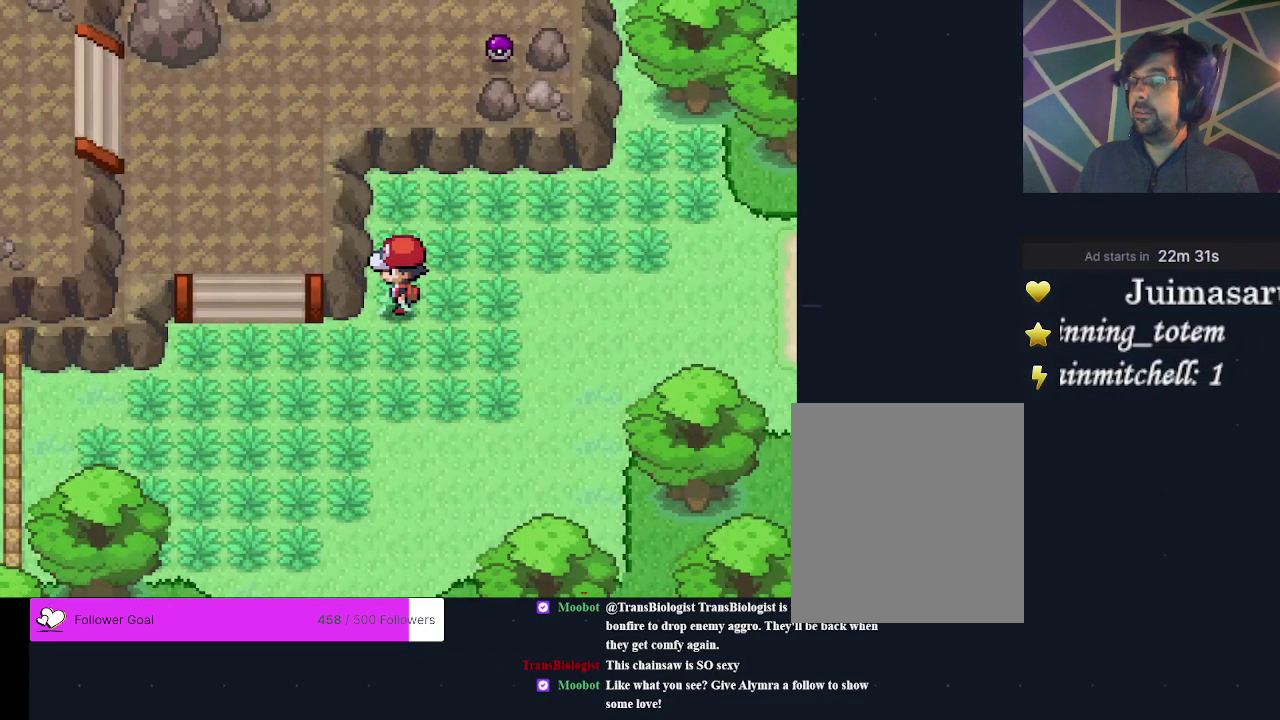
{"dt_ms": 300, "buttons": [], "events": [[133, "DPAD_DOWN", "down"], [267, "DPAD_DOWN", "up"]]}
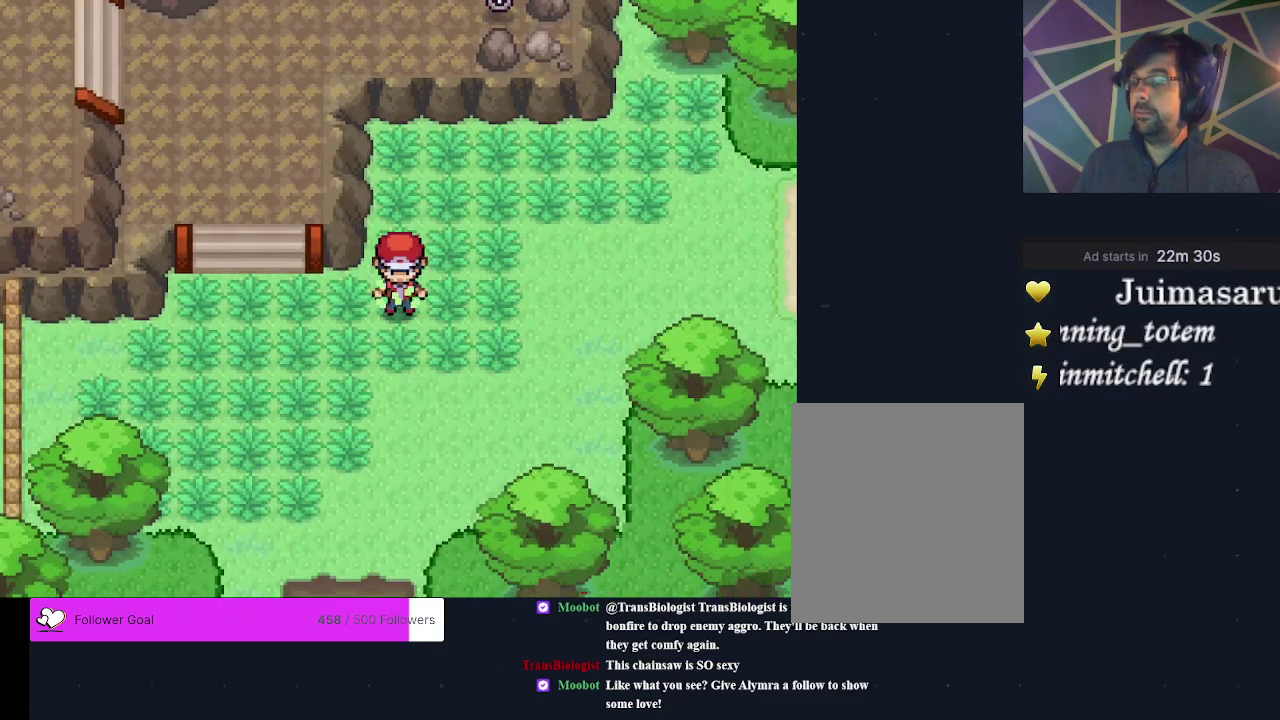
{"dt_ms": 500, "buttons": [], "events": [[267, "DPAD_LEFT", "down"], [433, "DPAD_LEFT", "up"]]}